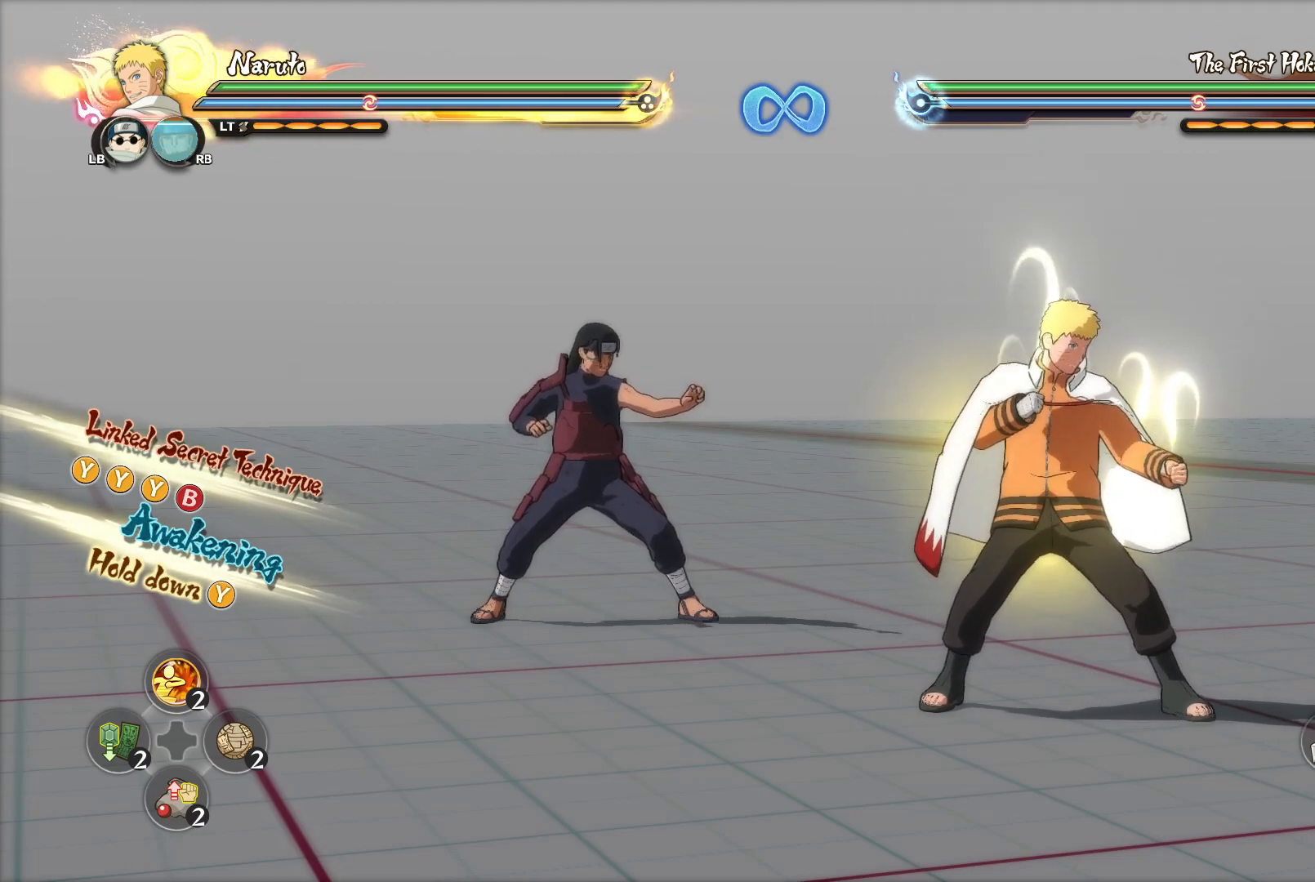
Gameplay with a controller (PlayStation layout); each line is a JSON object with the inputs held at the frame after it. "events" lists button and stick changes between this image and that frame as [ms after this image, input, new state], when the widget could be followed in between.
{"buttons": [], "left_stick": "up-right", "right_stick": "center", "events": [[484, "left_stick", "up-right"]]}
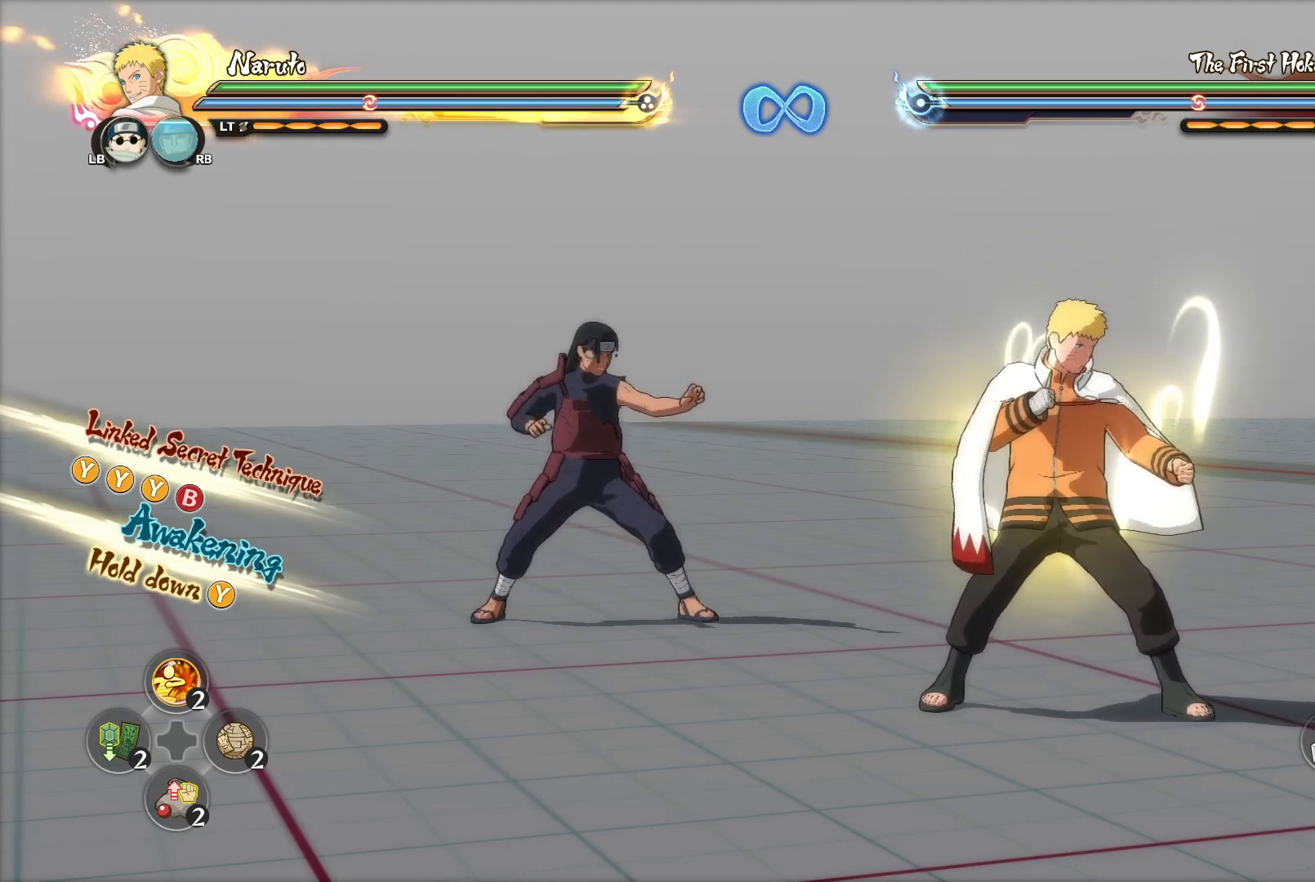
{"buttons": [], "left_stick": "center", "right_stick": "center", "events": [[183, "left_stick", "up"], [283, "left_stick", "up-left"], [400, "left_stick", "center"]]}
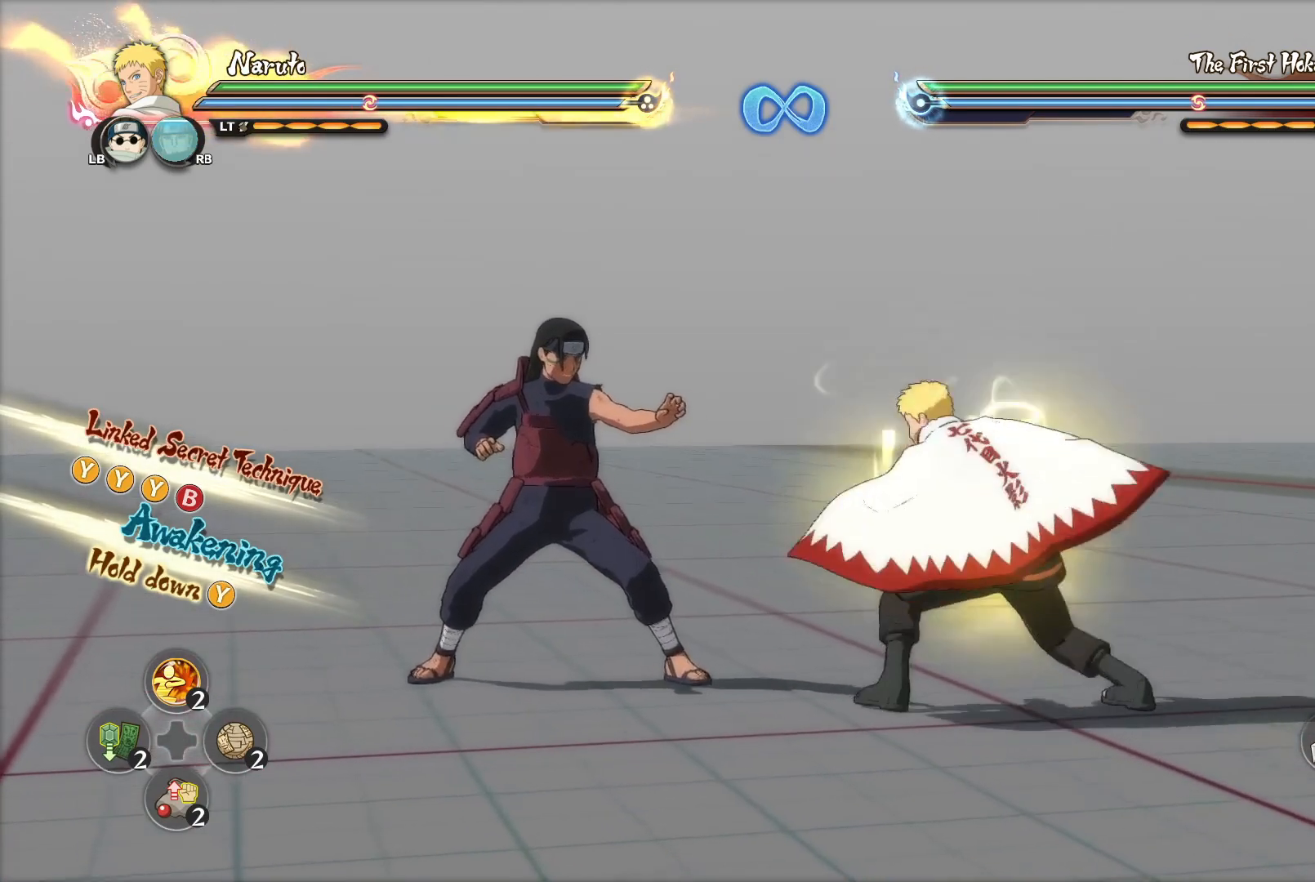
{"buttons": [], "left_stick": "center", "right_stick": "center", "events": []}
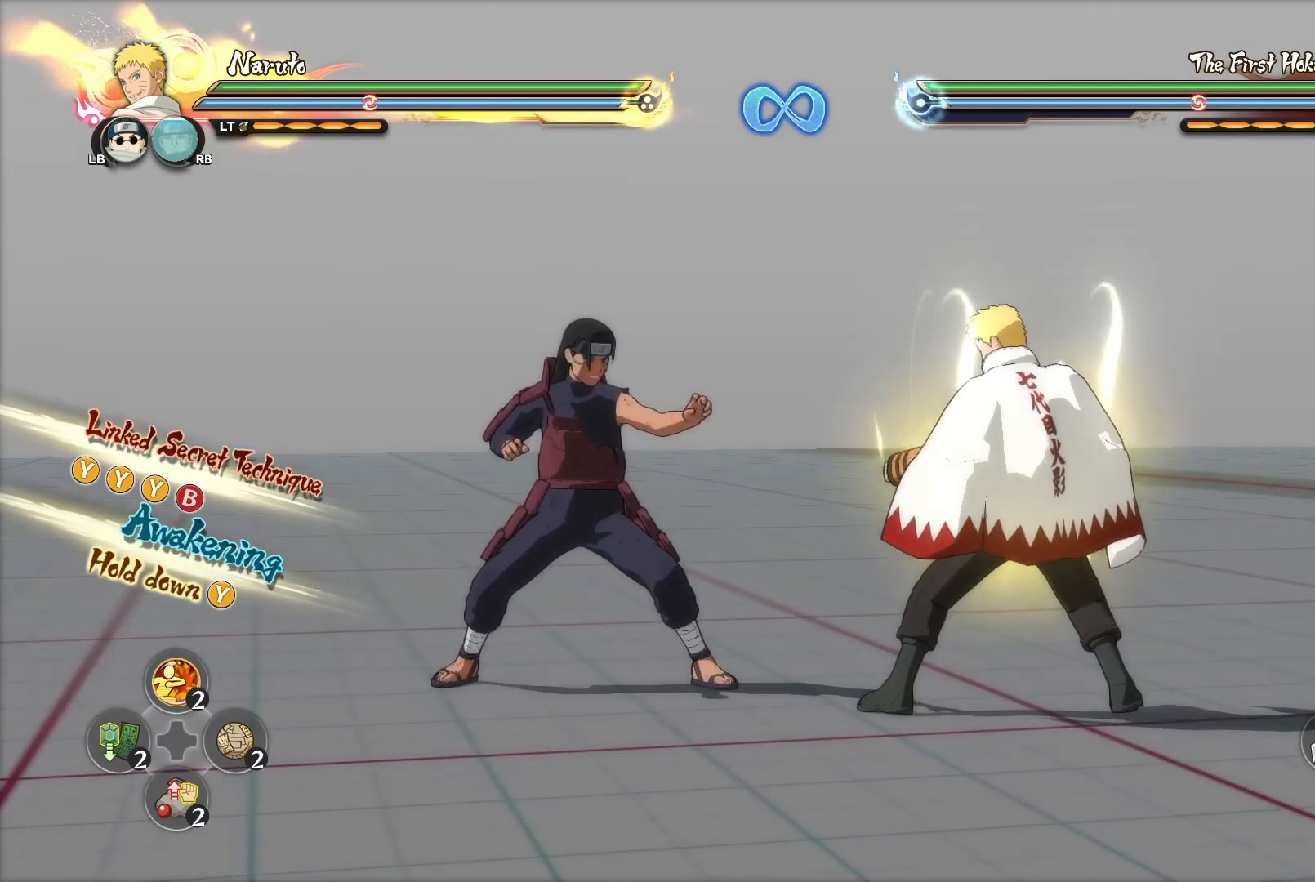
{"buttons": [], "left_stick": "center", "right_stick": "center", "events": []}
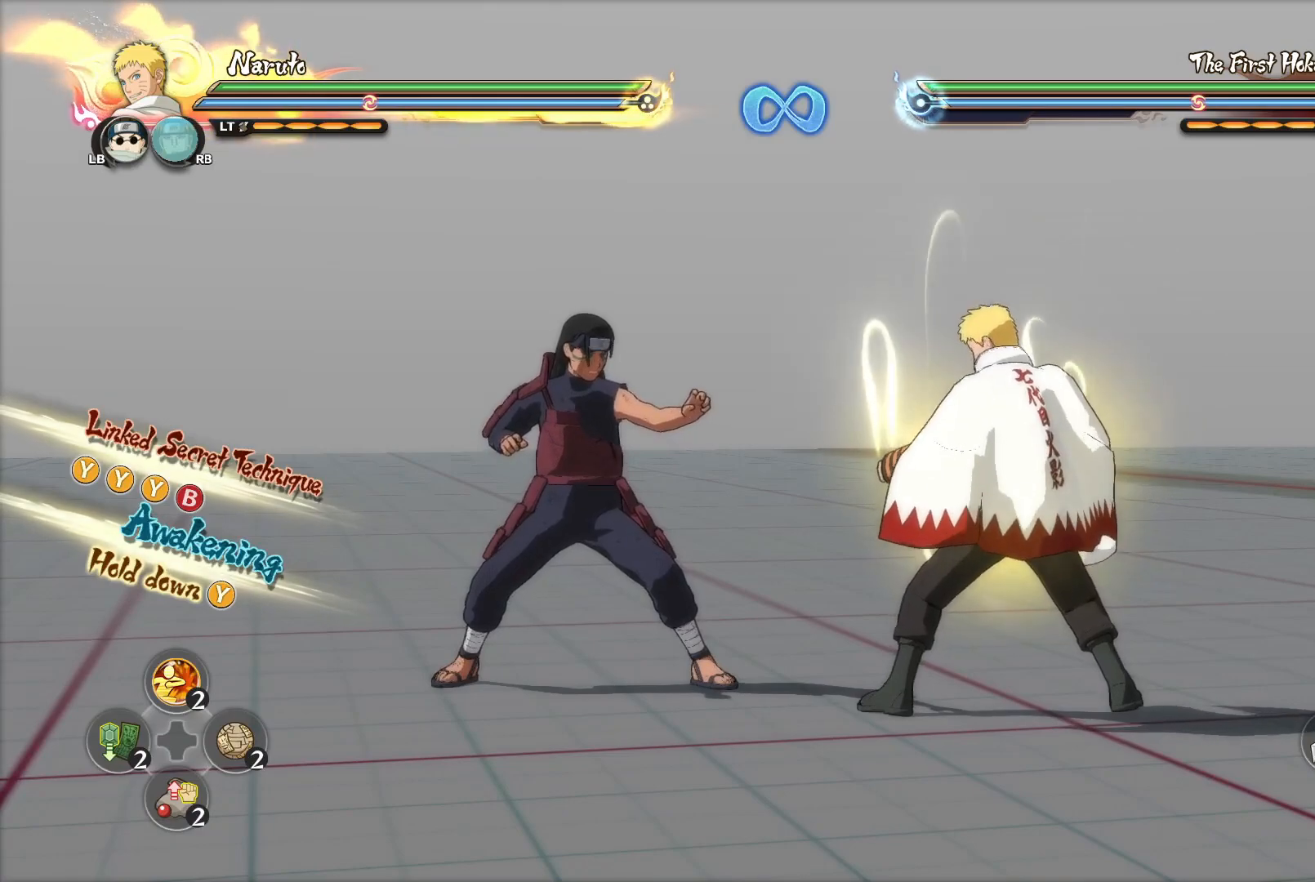
{"buttons": [], "left_stick": "down-left", "right_stick": "center", "events": [[401, "left_stick", "down-left"]]}
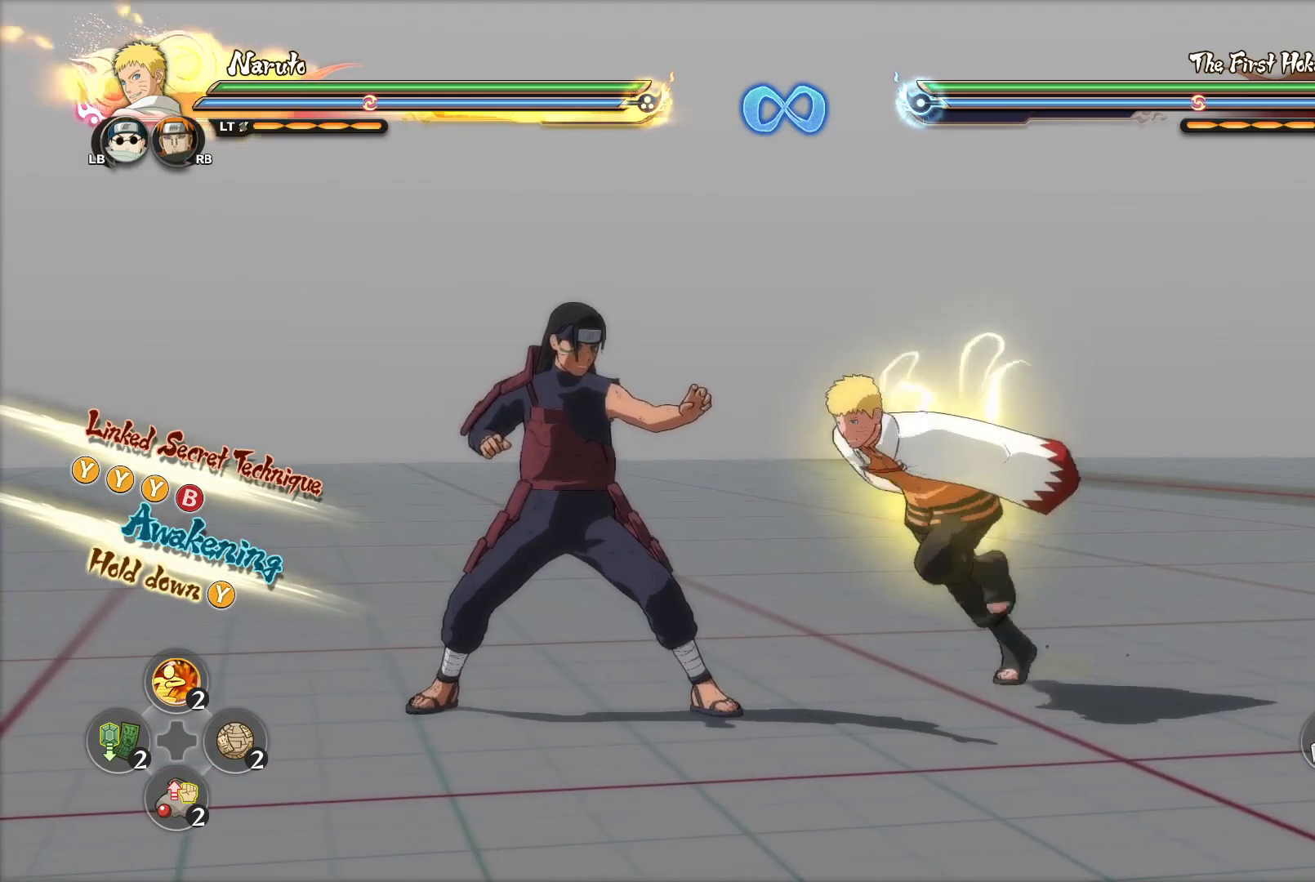
{"buttons": [], "left_stick": "down-left", "right_stick": "center", "events": [[17, "left_stick", "down"], [133, "left_stick", "down-right"], [484, "left_stick", "down-left"]]}
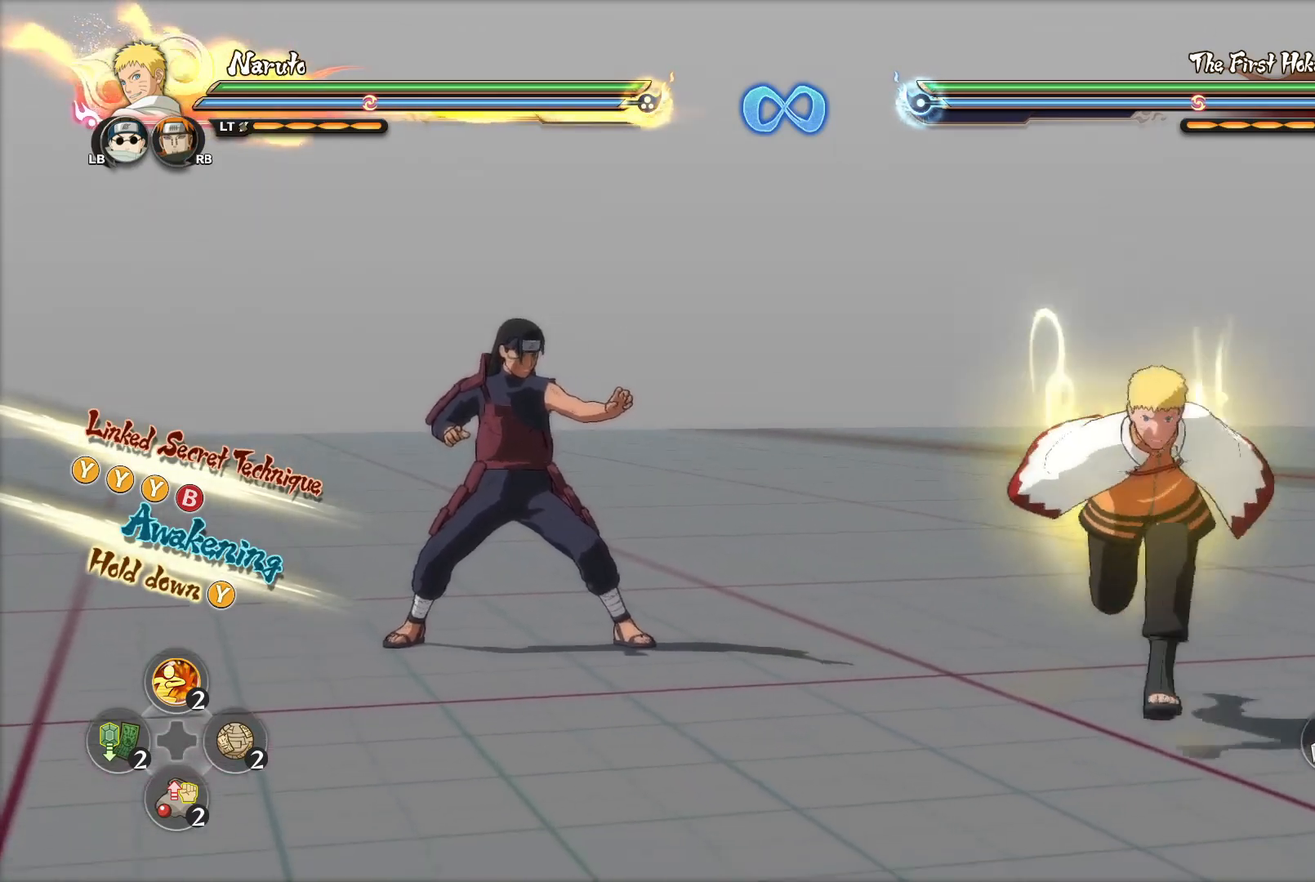
{"buttons": [], "left_stick": "center", "right_stick": "center", "events": [[50, "left_stick", "center"]]}